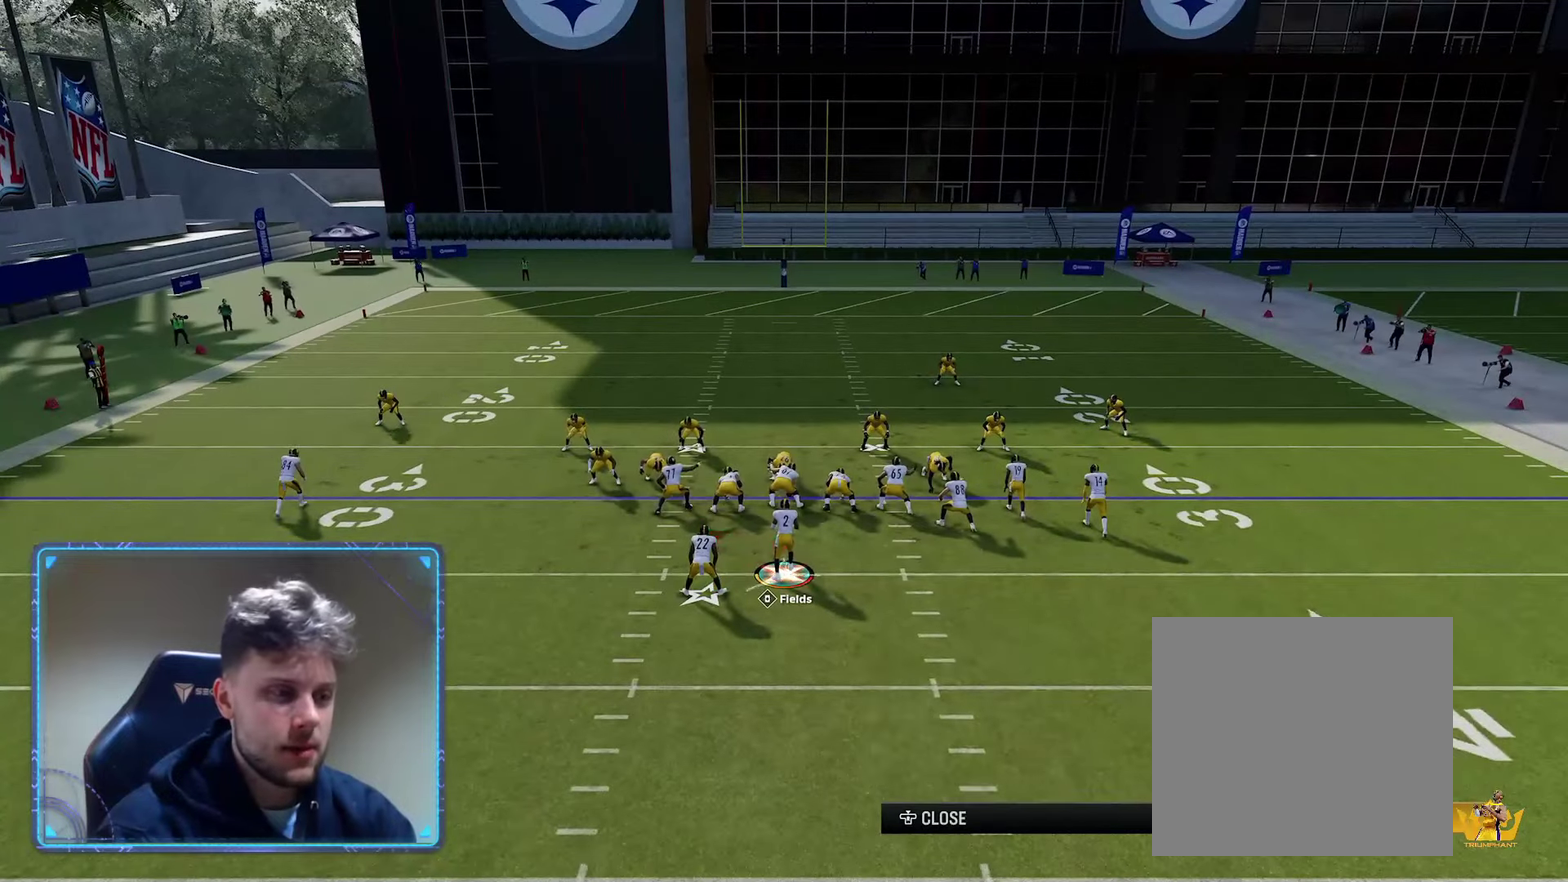
Gameplay with a controller (Xbox layout); each line is a JSON object with the inputs held at the frame after it (dt_ms = milliseconds from this image to that frame). "events" lists button and stick changes between this image and that frame as [ms after this image, input, new state], when the widget could be followed in between.
{"dt_ms": 400, "buttons": ["X"], "left_stick": "center", "right_stick": "center"}
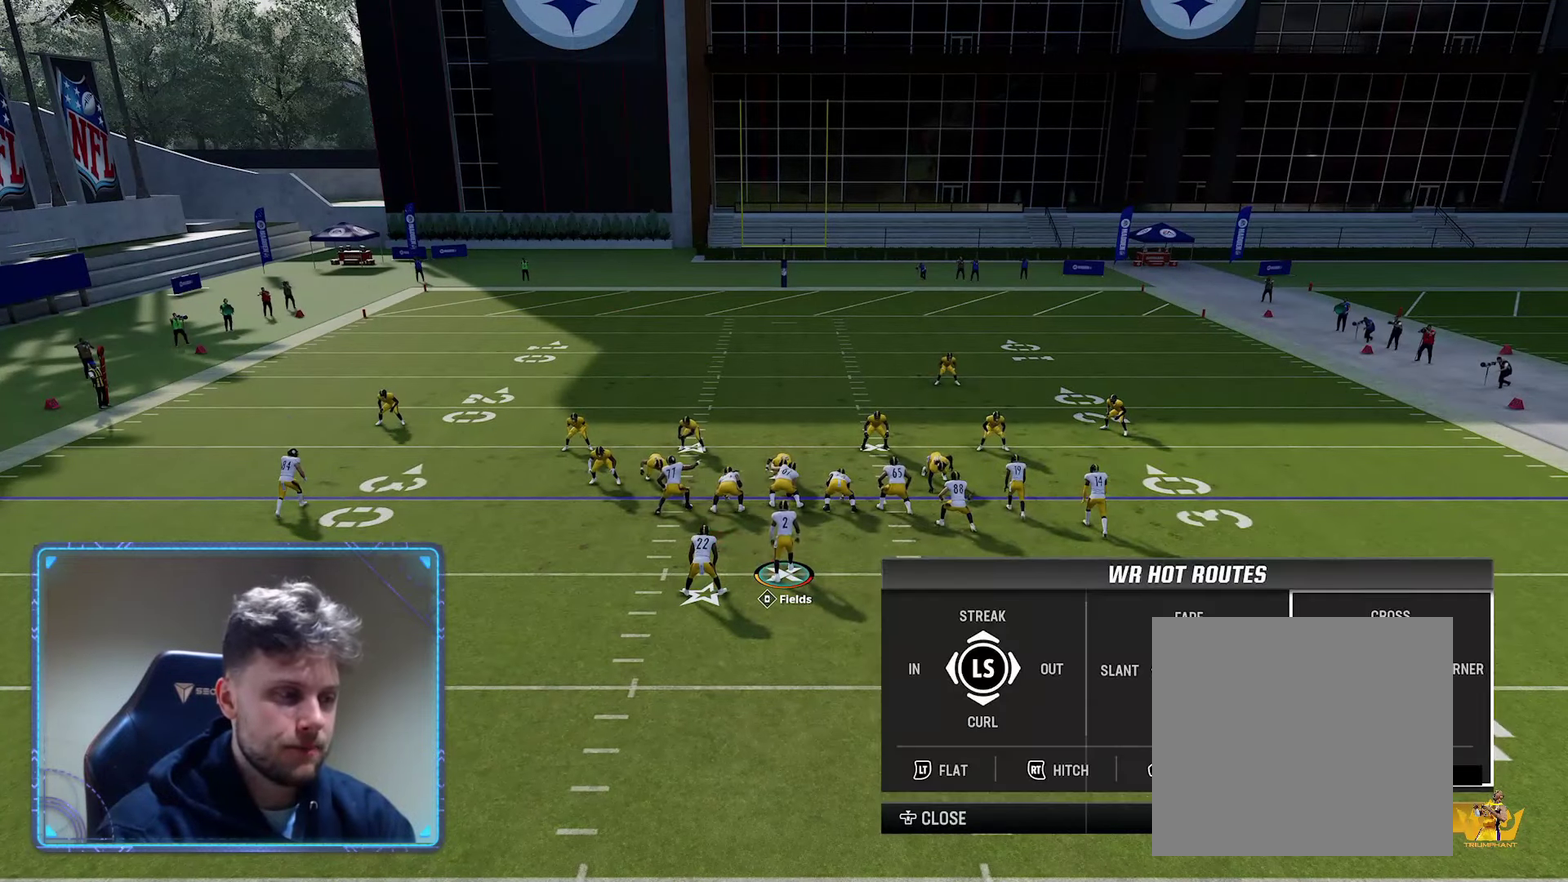
{"dt_ms": 300, "buttons": ["X"], "left_stick": "center", "right_stick": "center", "events": [[50, "X", "up"], [267, "X", "down"]]}
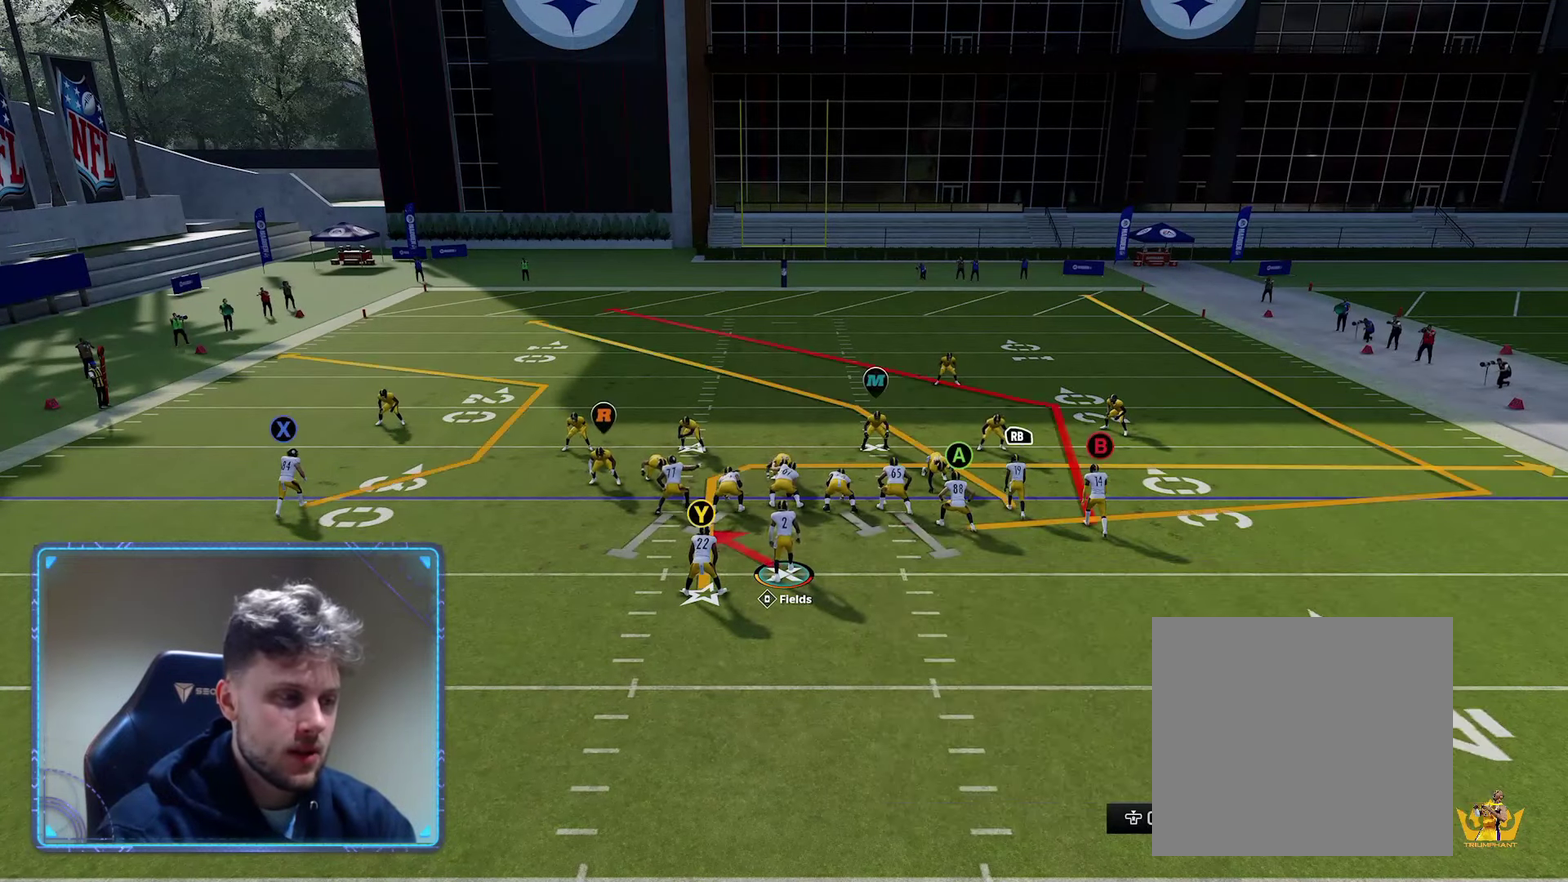
{"dt_ms": 700, "buttons": [], "left_stick": "center", "right_stick": "center", "events": [[117, "X", "up"], [217, "Y", "down"], [300, "Y", "up"], [367, "R1", "down"], [467, "left_stick", "up"], [483, "R1", "up"], [633, "Y", "down"], [633, "left_stick", "center"], [700, "Y", "up"]]}
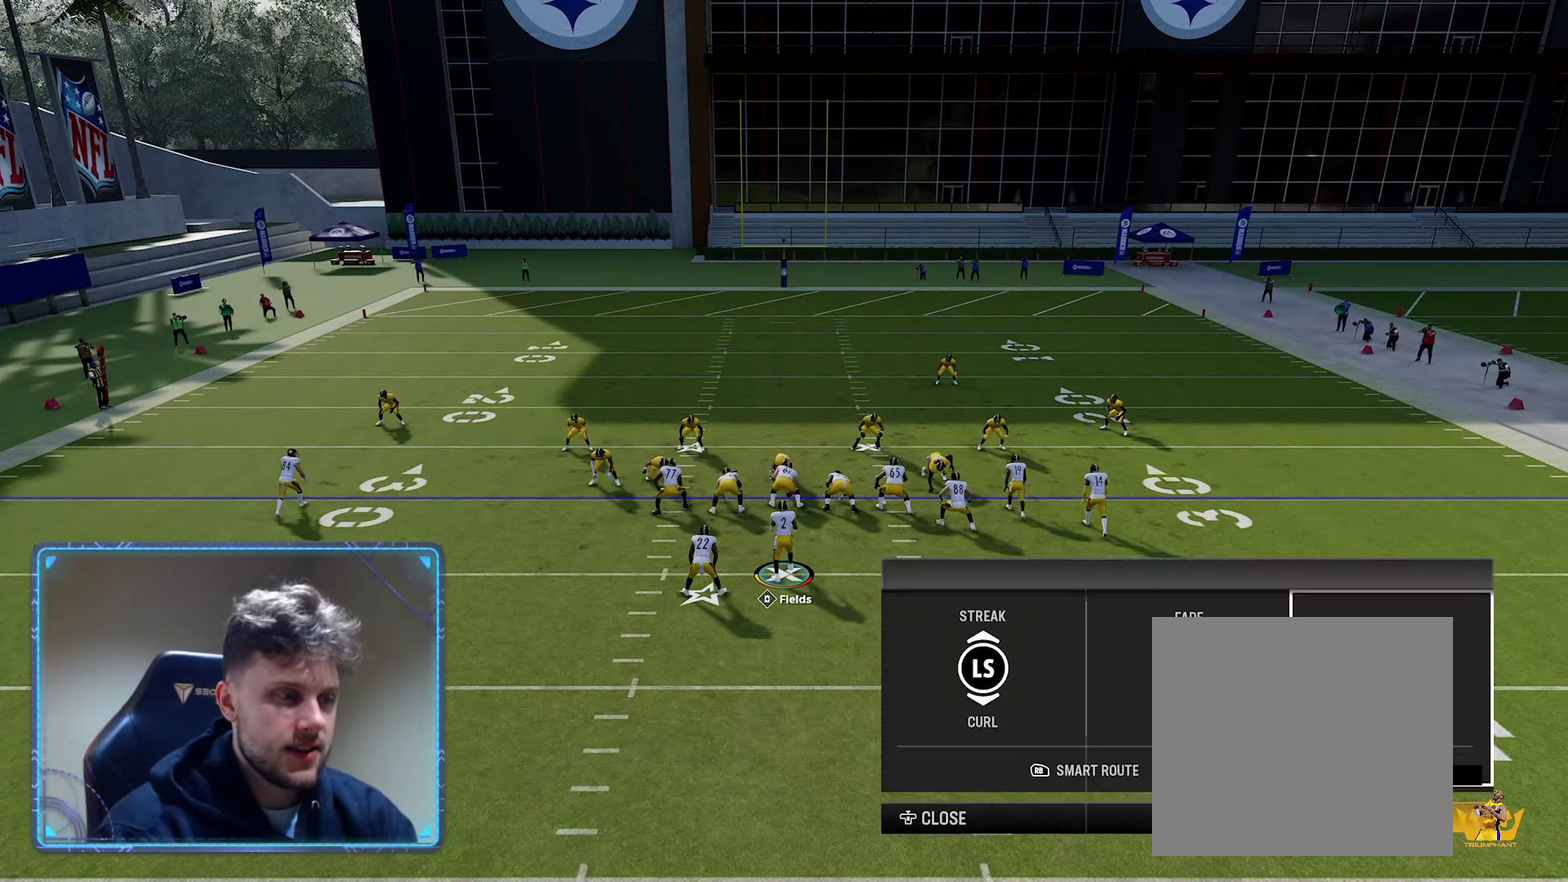
{"dt_ms": 500, "buttons": ["R2"], "left_stick": "center", "right_stick": "center", "events": [[100, "A", "down"], [183, "A", "up"], [283, "right_stick", "down"], [400, "right_stick", "center"], [467, "R2", "down"]]}
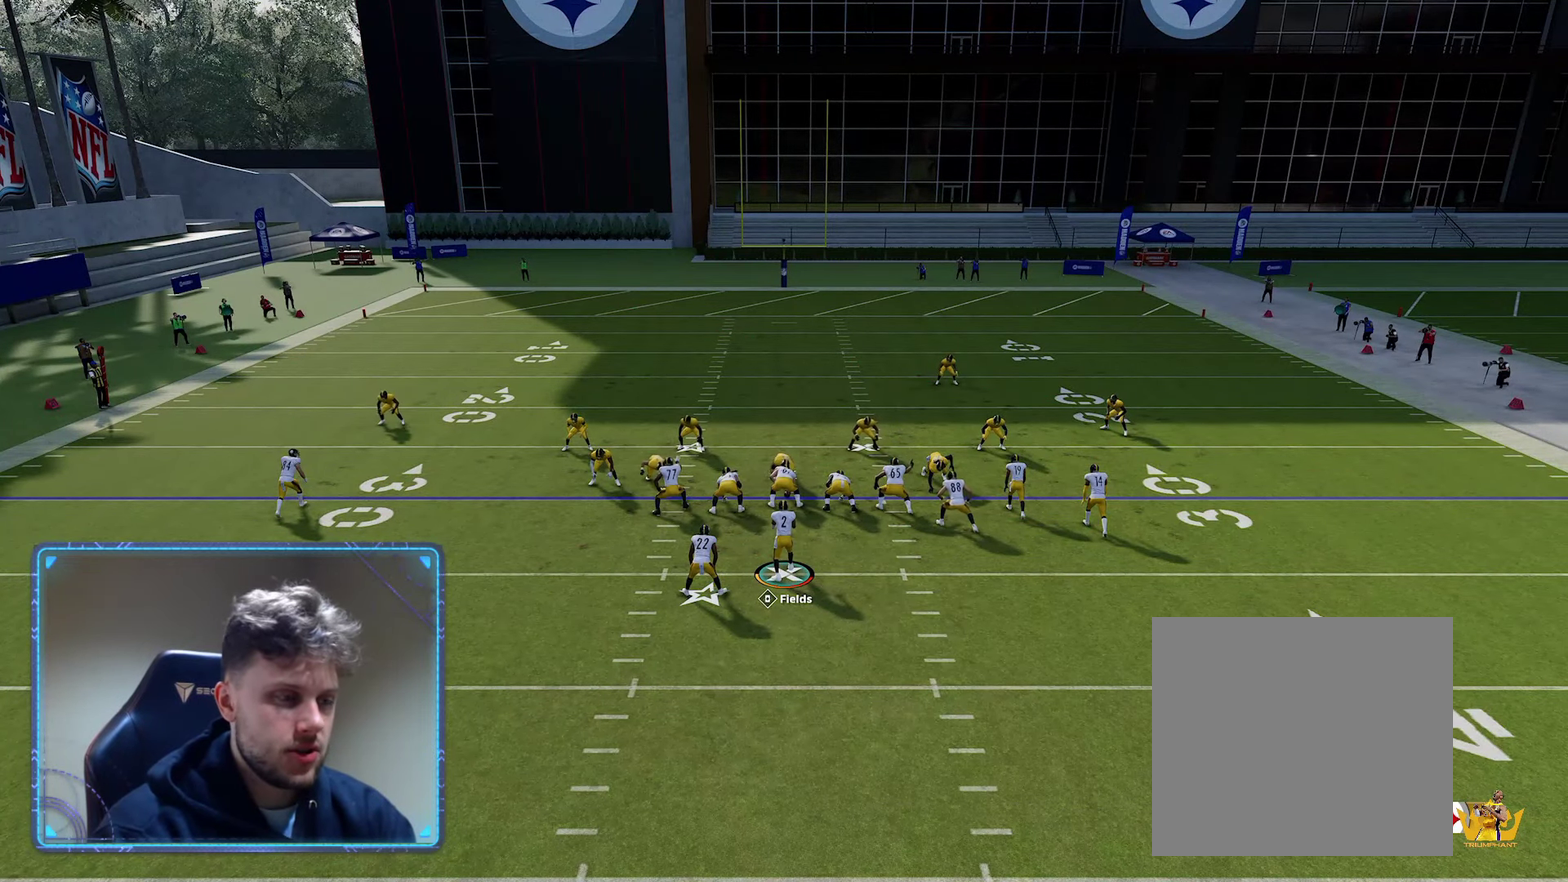
{"dt_ms": 500, "buttons": ["R2"], "left_stick": "center", "right_stick": "center", "events": []}
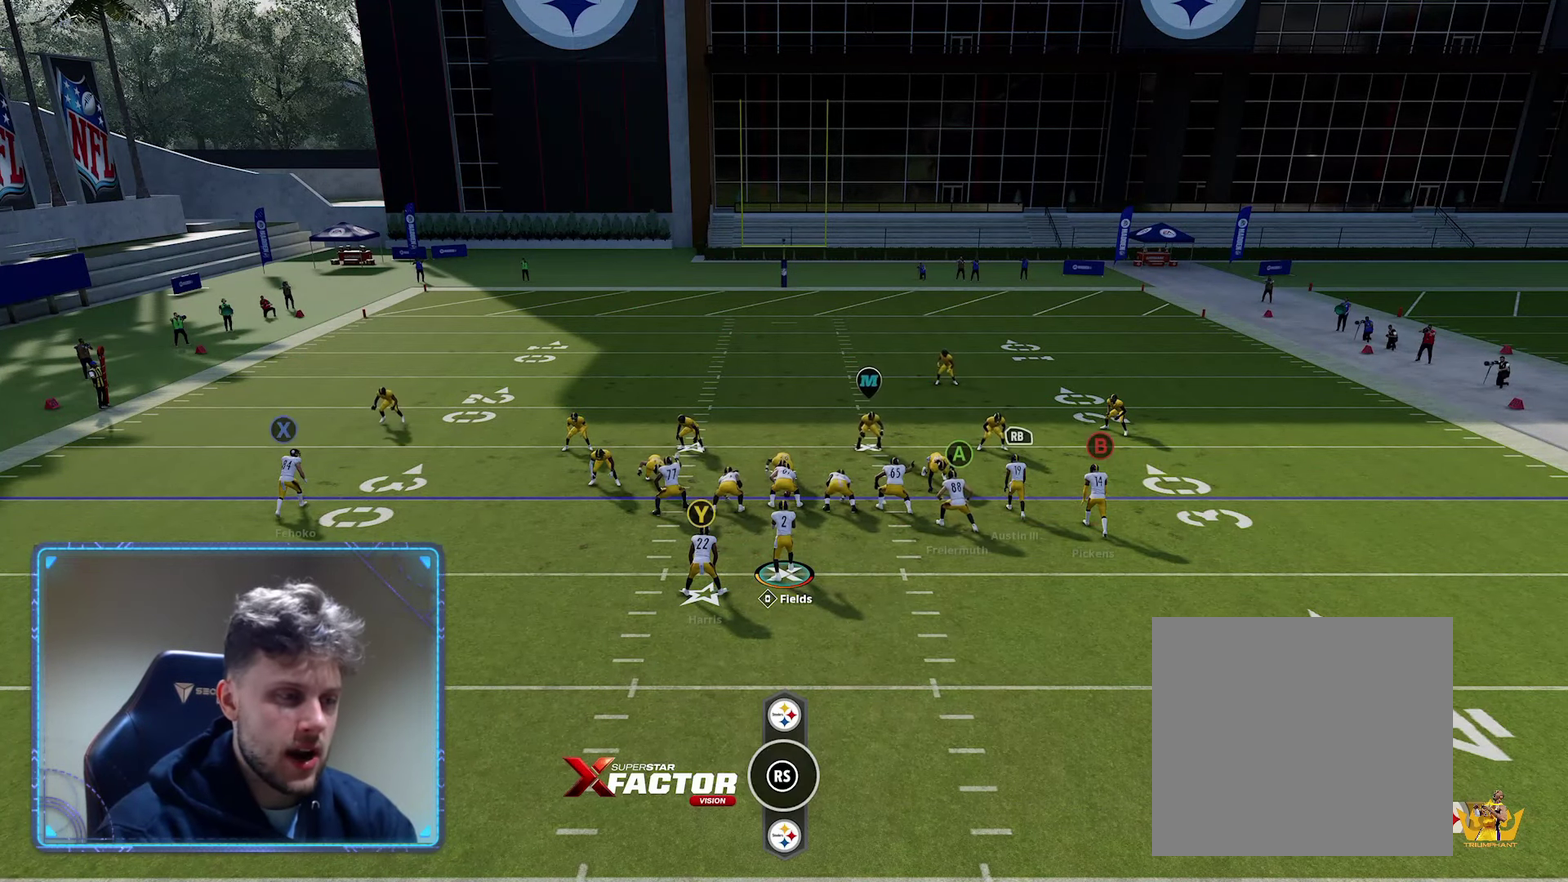
{"dt_ms": 500, "buttons": ["R2"], "left_stick": "center", "right_stick": "center", "events": []}
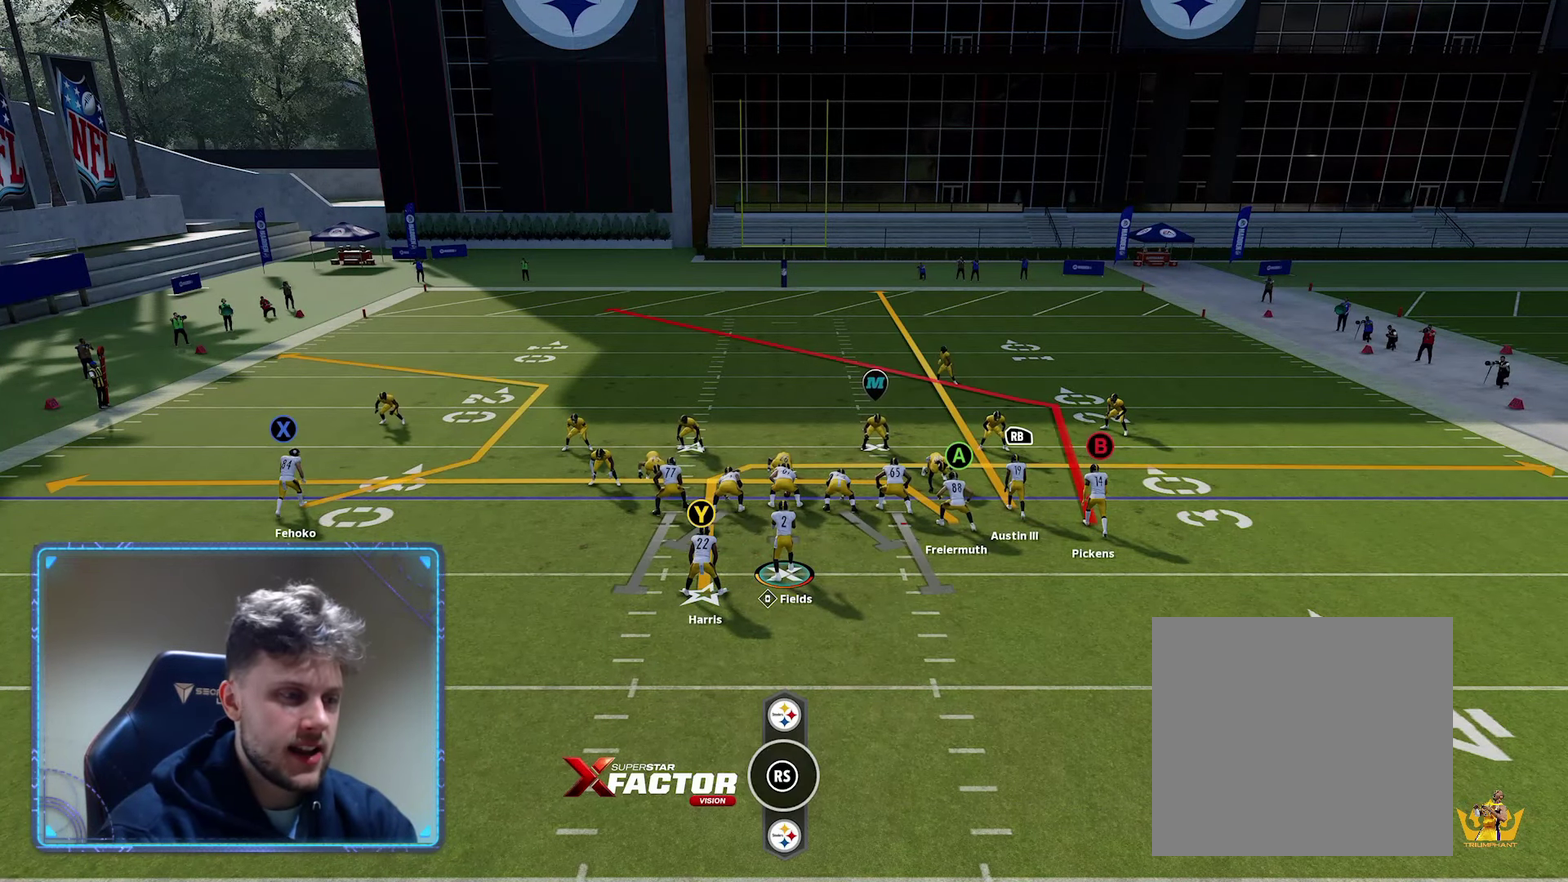
{"dt_ms": 500, "buttons": ["R2"], "left_stick": "center", "right_stick": "center", "events": []}
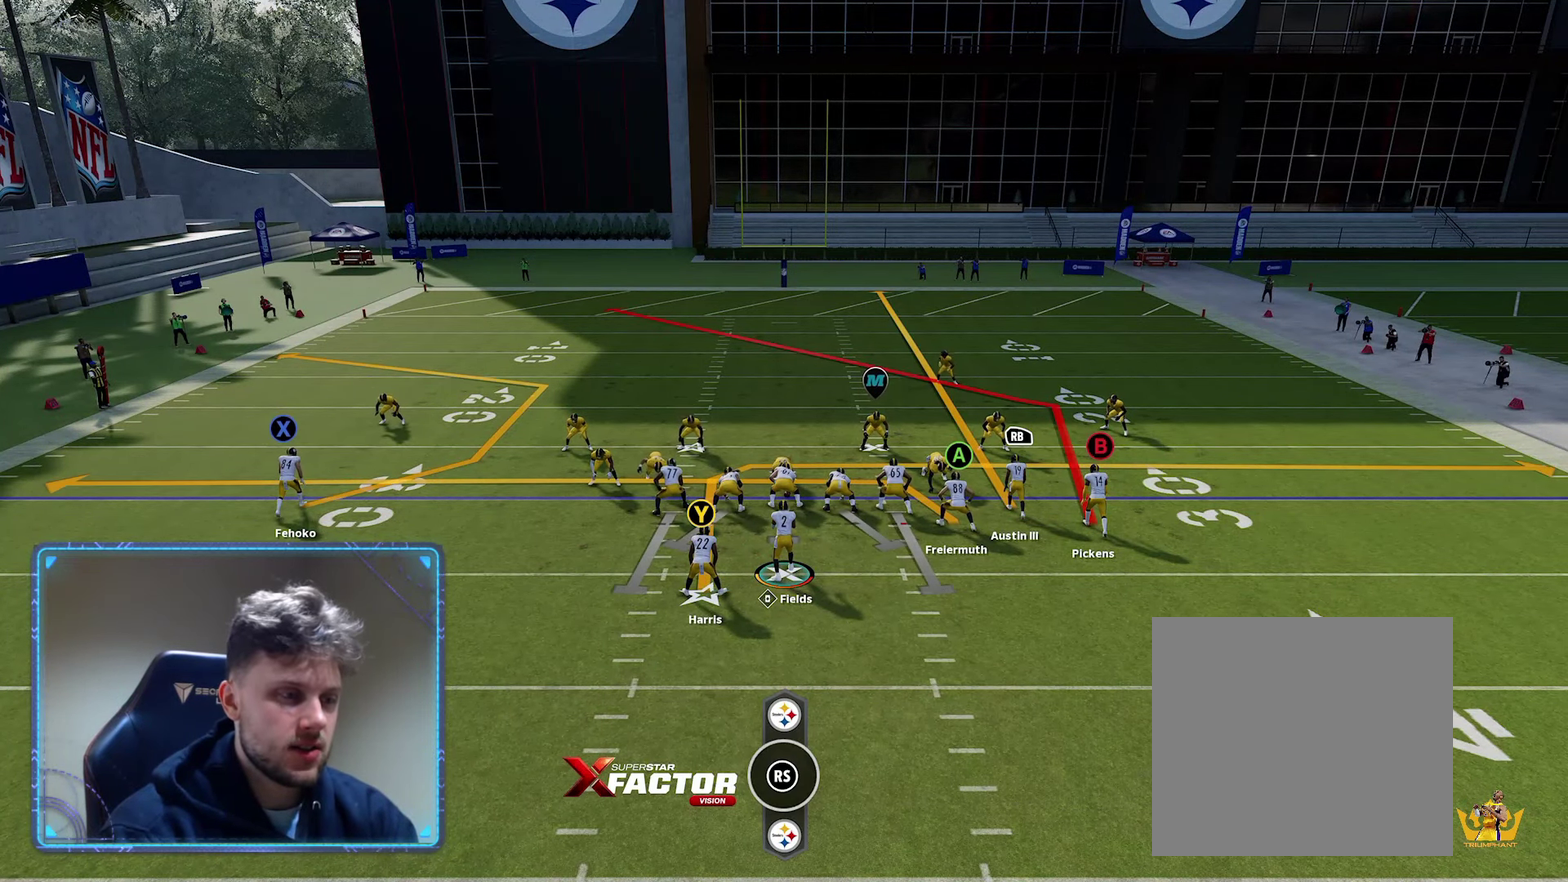
{"dt_ms": 500, "buttons": ["R2"], "left_stick": "center", "right_stick": "center", "events": []}
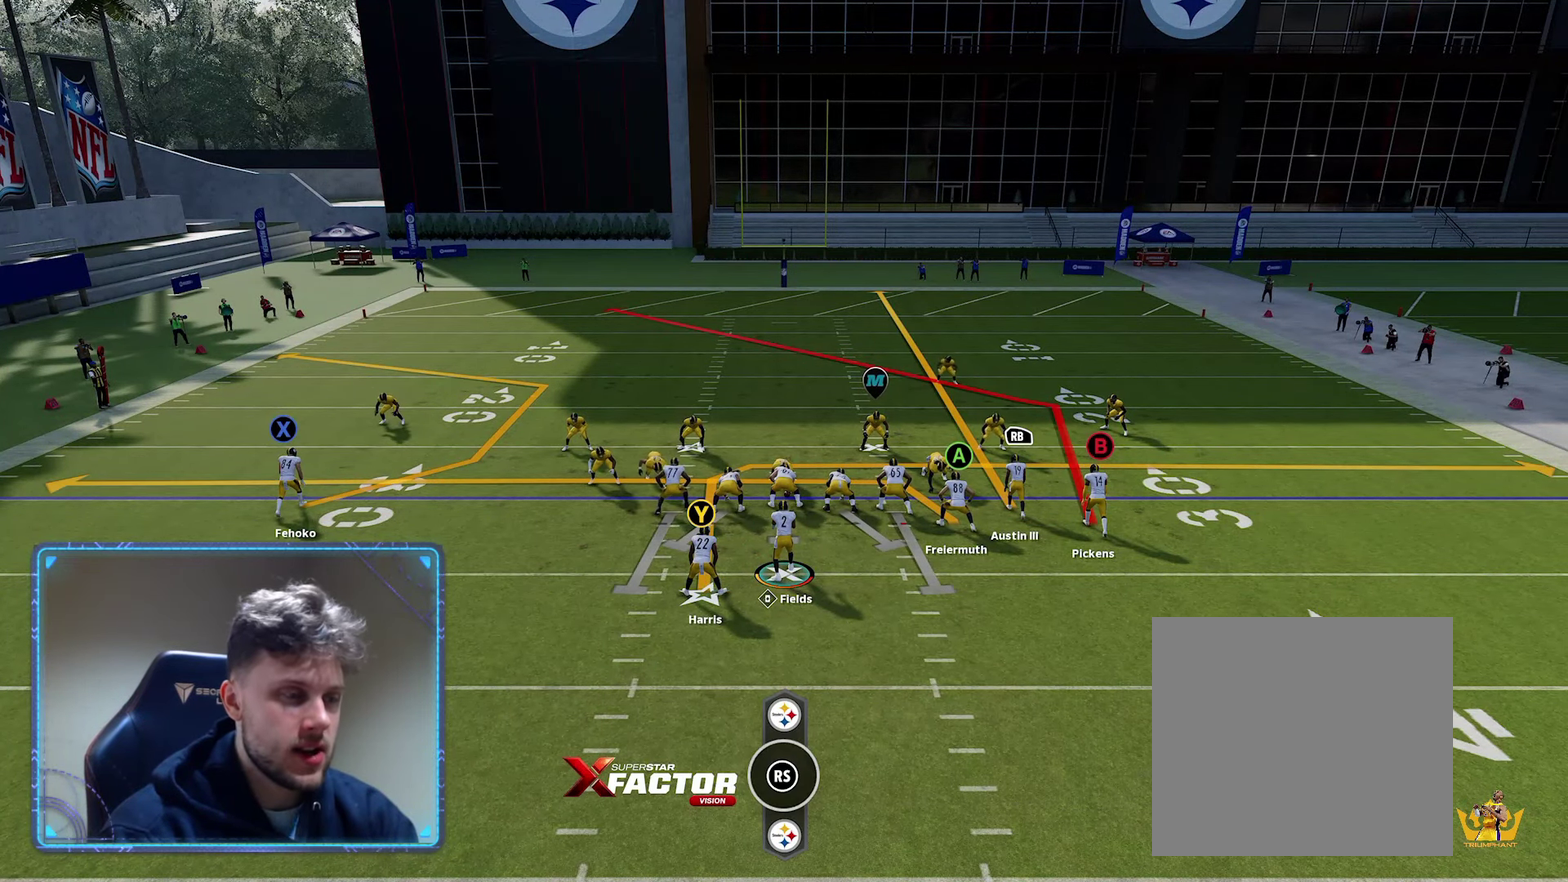
{"dt_ms": 500, "buttons": ["R2"], "left_stick": "center", "right_stick": "center", "events": []}
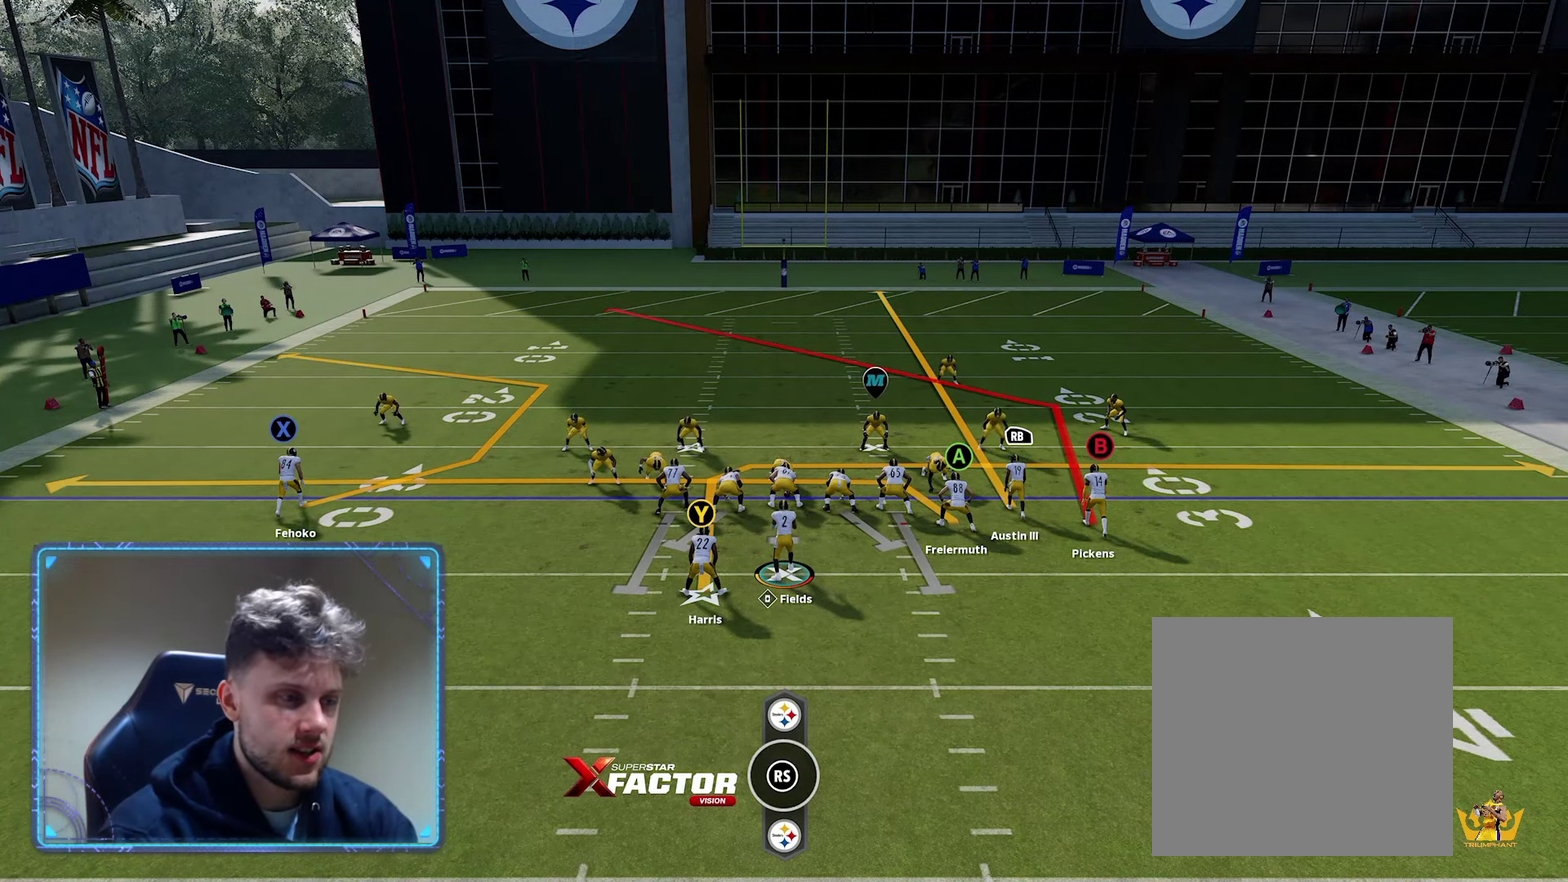
{"dt_ms": 700, "buttons": [], "left_stick": "center", "right_stick": "center", "events": [[233, "R2", "up"], [467, "A", "down"], [650, "A", "up"]]}
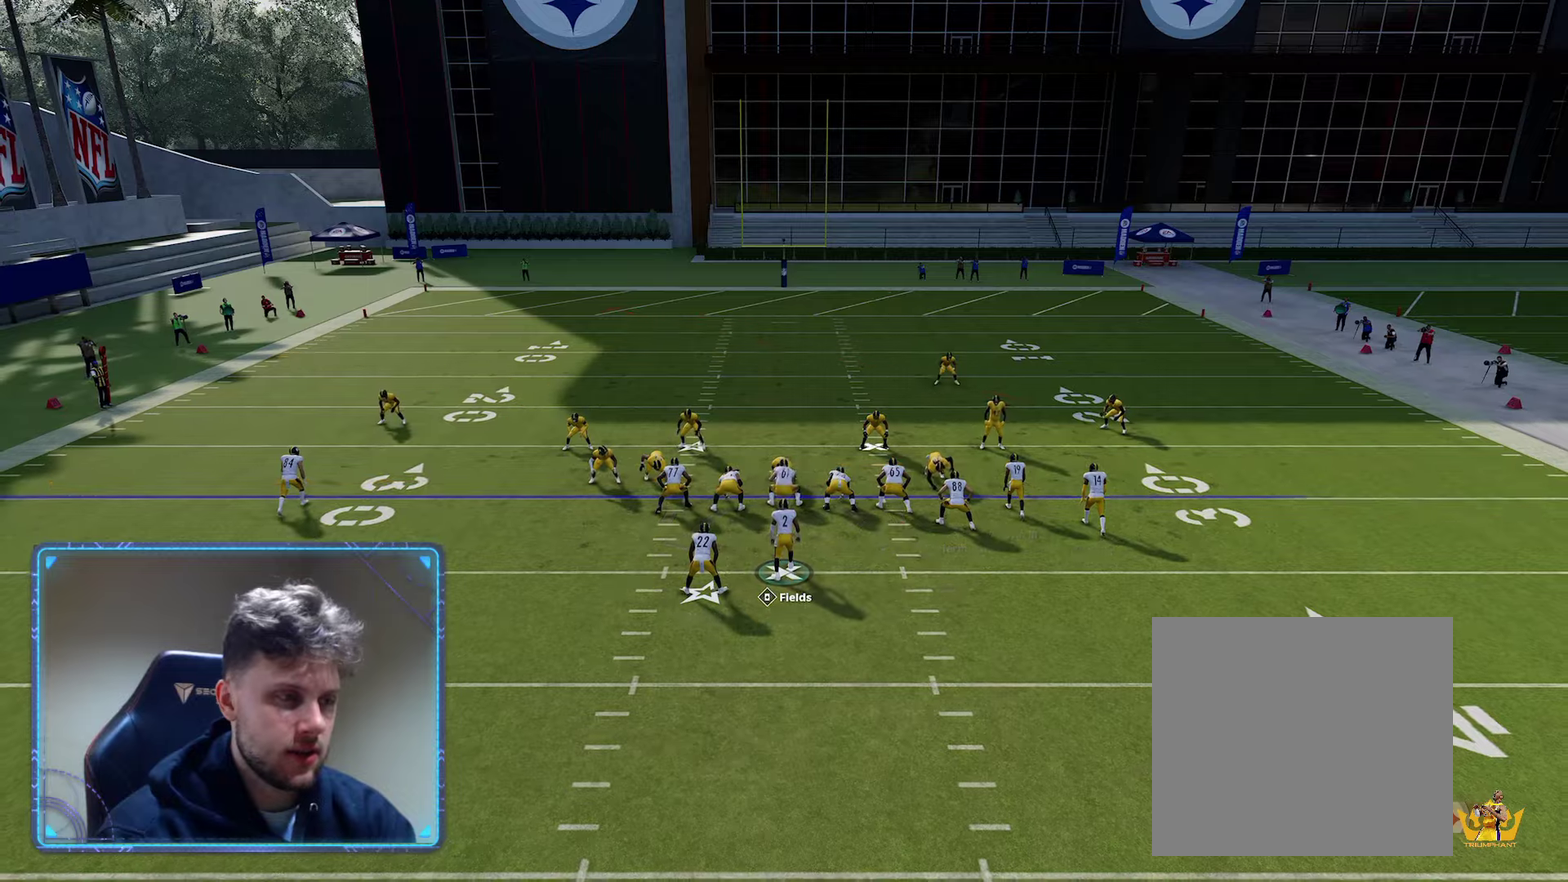
{"dt_ms": 300, "buttons": [], "left_stick": "center", "right_stick": "center", "events": []}
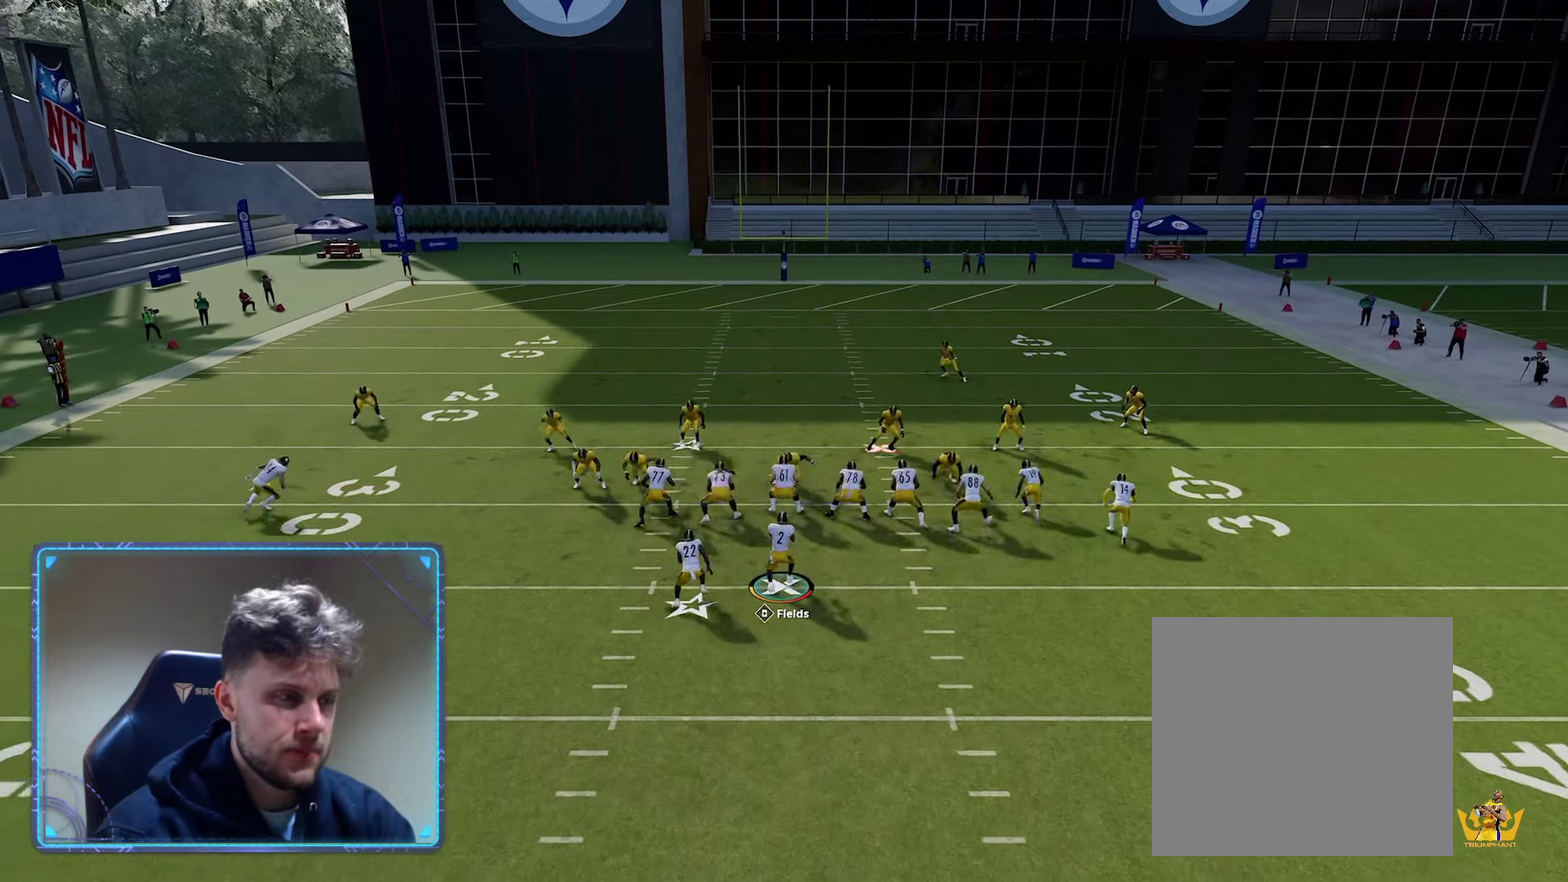
{"dt_ms": 300, "buttons": [], "left_stick": "center", "right_stick": "center", "events": []}
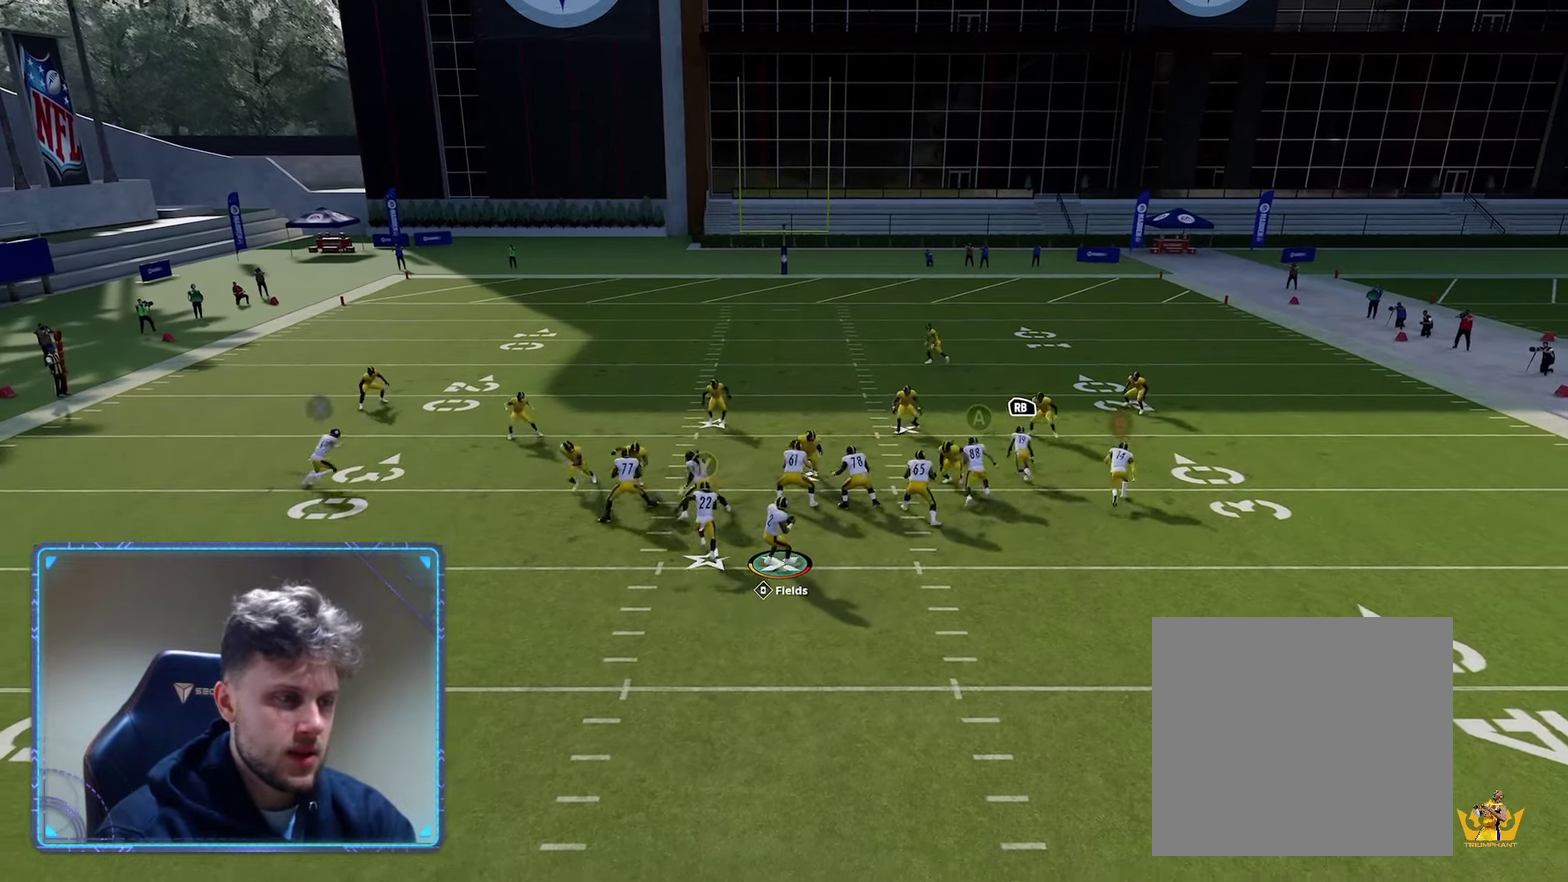
{"dt_ms": 600, "buttons": [], "left_stick": "center", "right_stick": "center", "events": []}
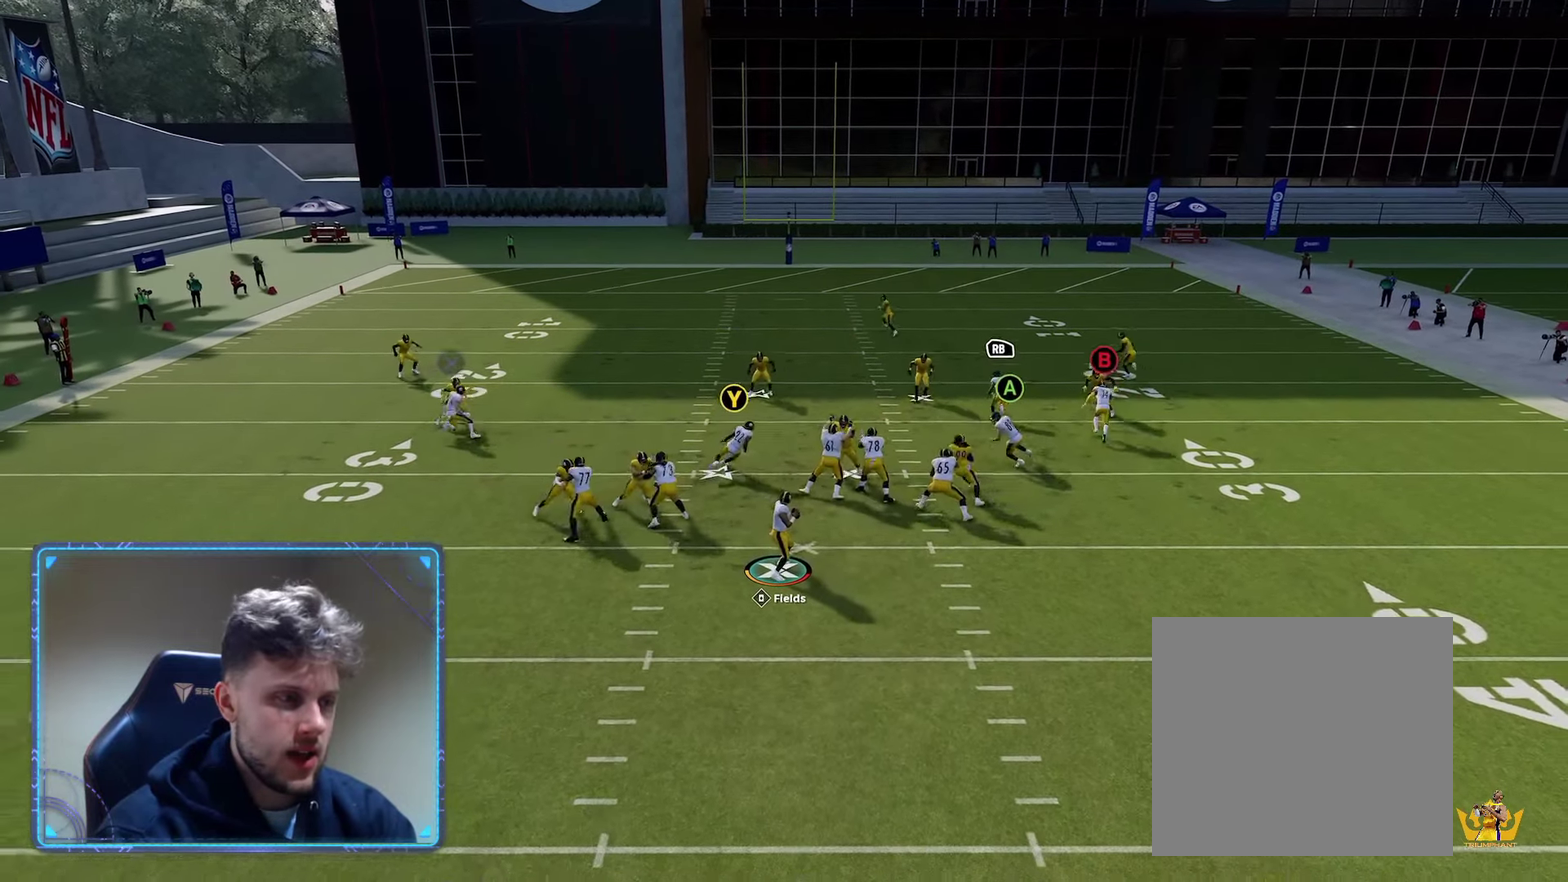
{"dt_ms": 600, "buttons": [], "left_stick": "down-right", "right_stick": "center", "events": [[217, "left_stick", "down"], [283, "left_stick", "down-right"]]}
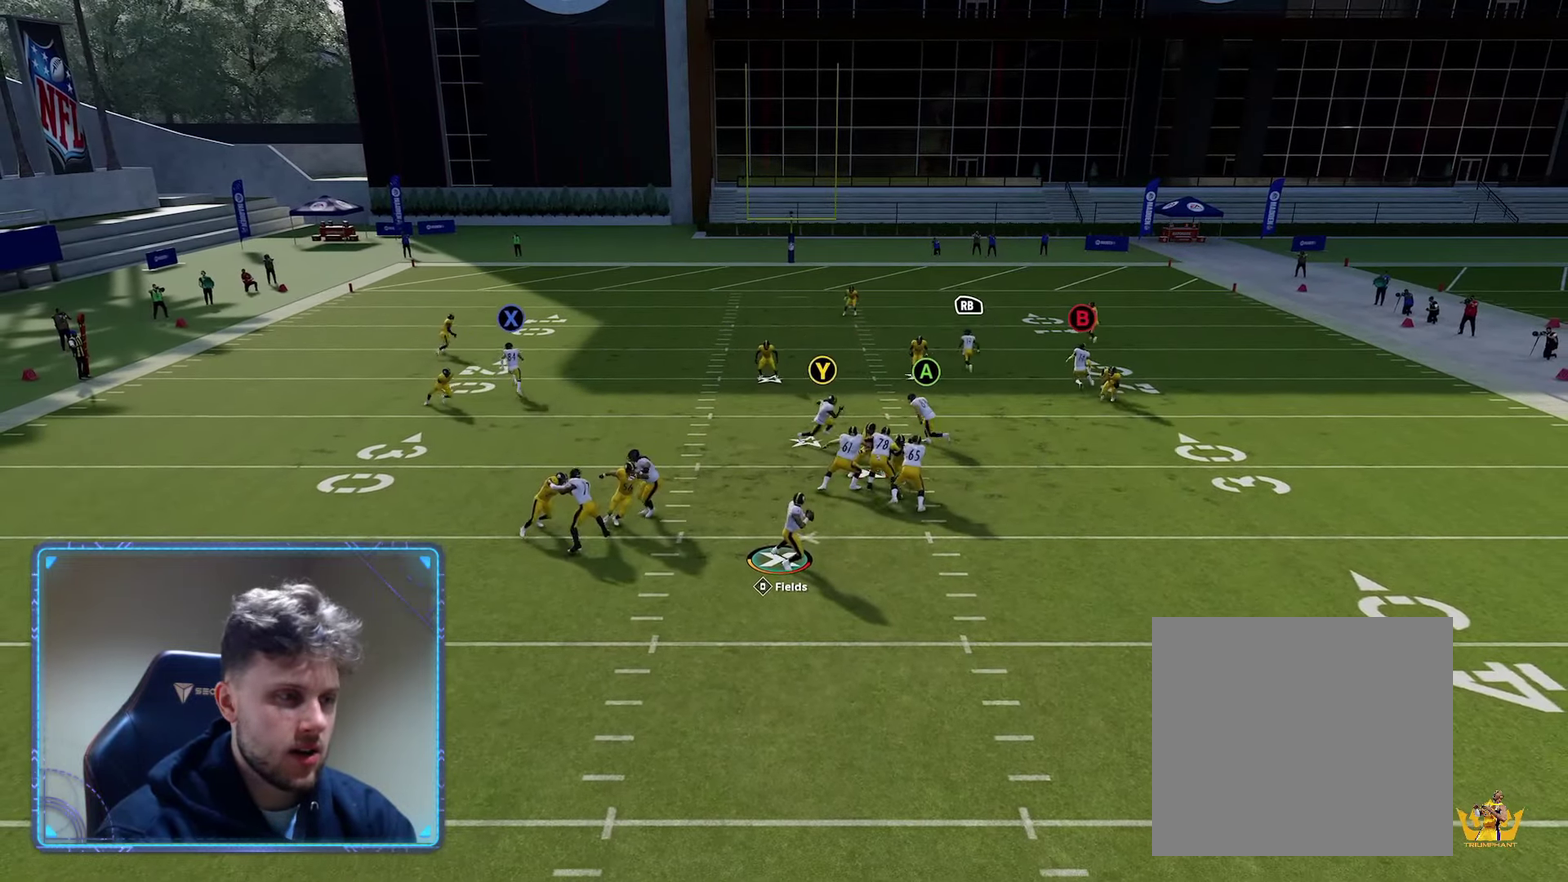
{"dt_ms": 600, "buttons": [], "left_stick": "down-right", "right_stick": "center", "events": []}
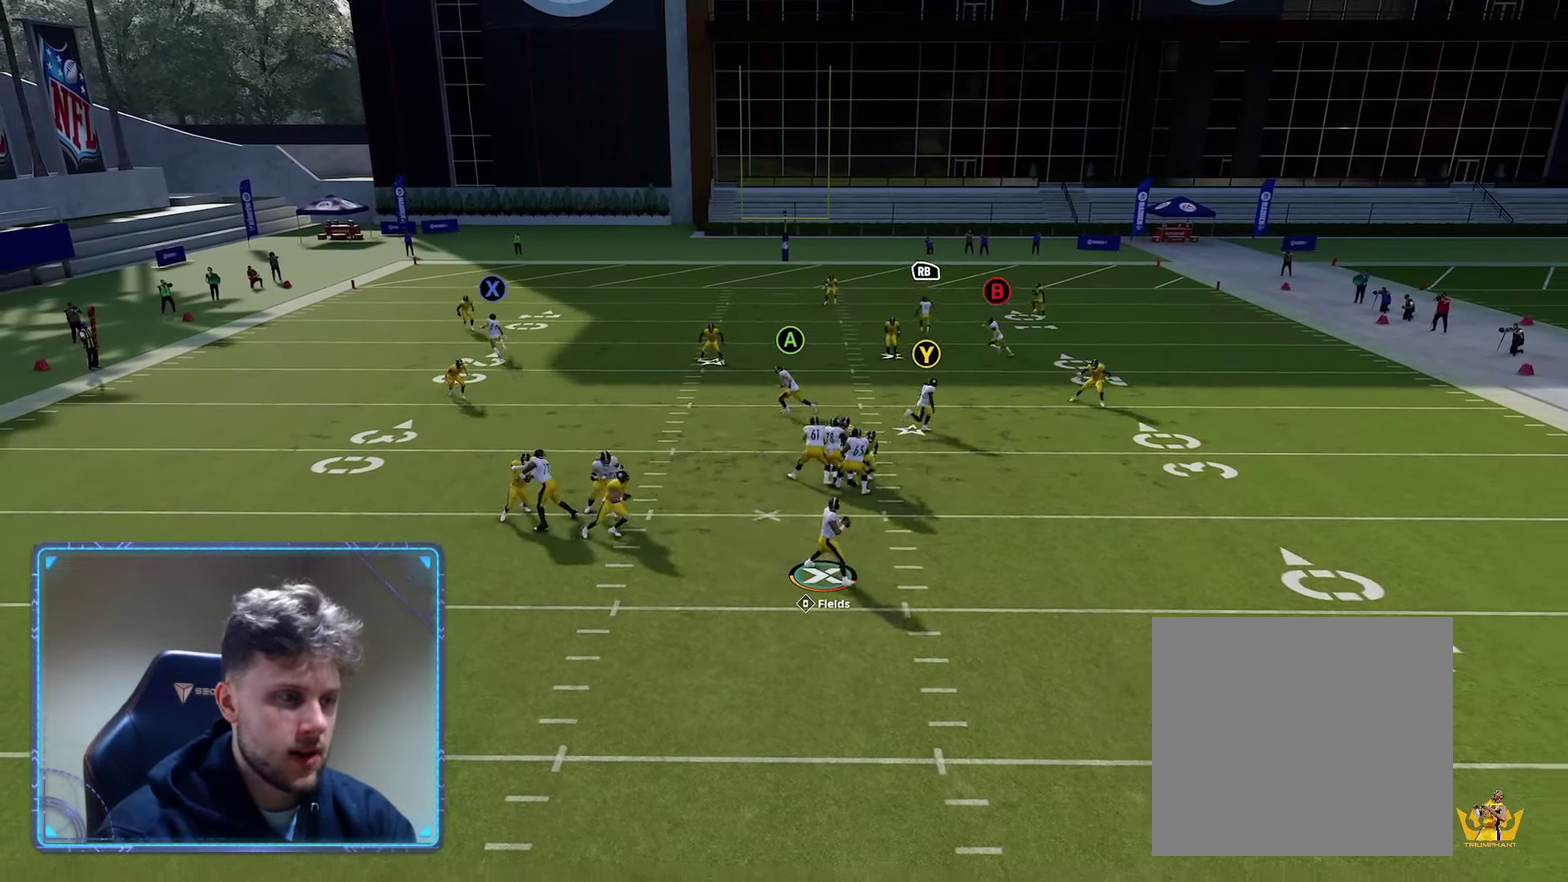
{"dt_ms": 600, "buttons": ["B", "L3"], "left_stick": "up-left", "right_stick": "center"}
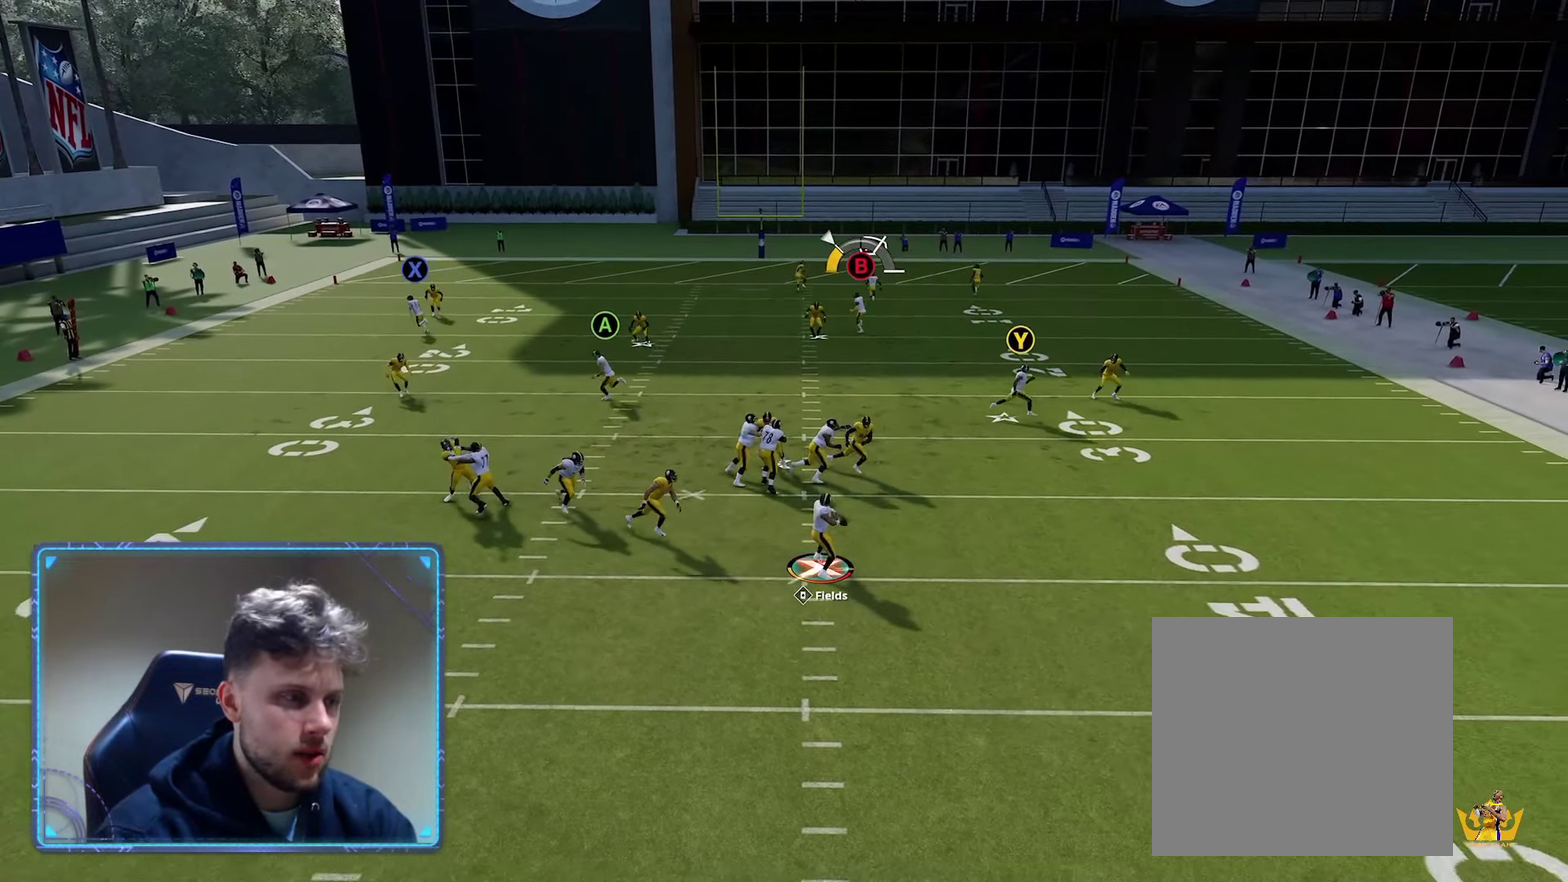
{"dt_ms": 300, "buttons": ["B", "L3"], "left_stick": "left", "right_stick": "center", "events": [[33, "left_stick", "left"]]}
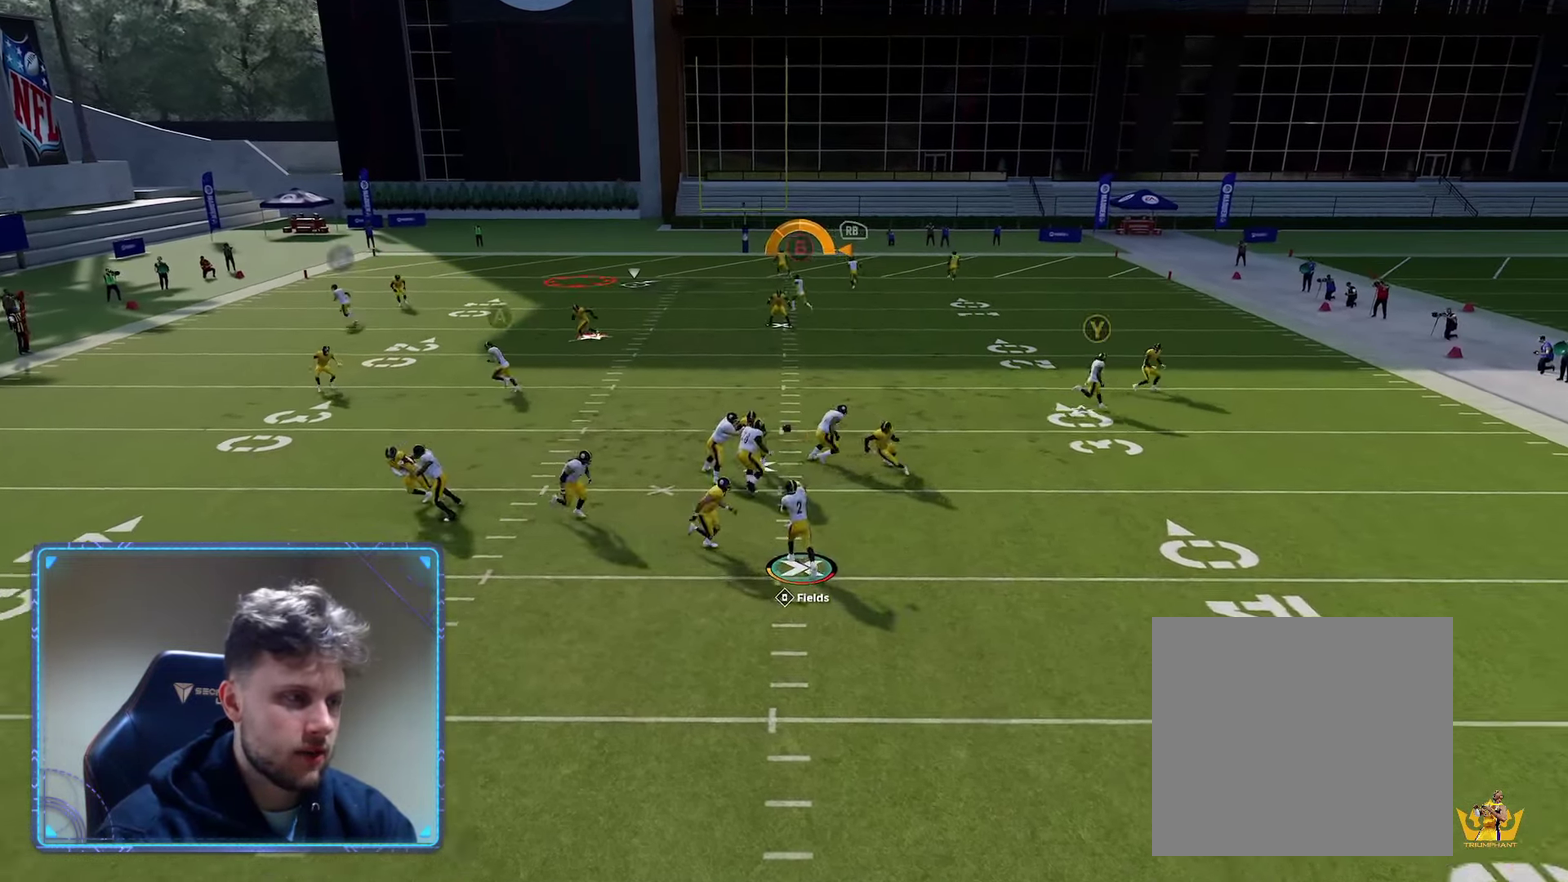
{"dt_ms": 300, "buttons": [], "left_stick": "up-left", "right_stick": "center"}
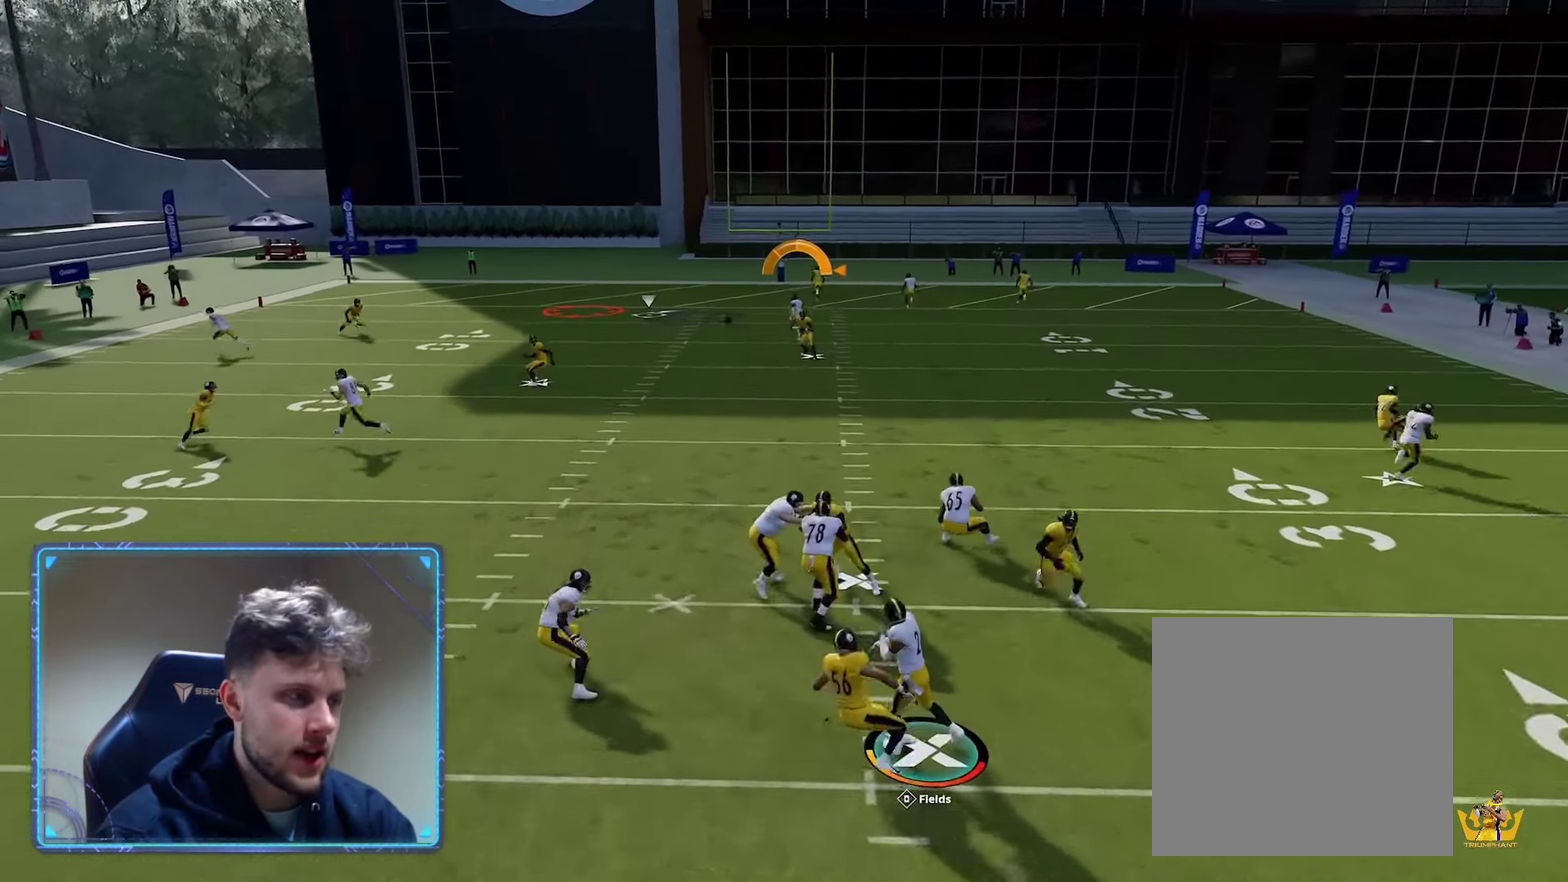
{"dt_ms": 600, "buttons": ["X", "R2", "L3"], "left_stick": "left", "right_stick": "center"}
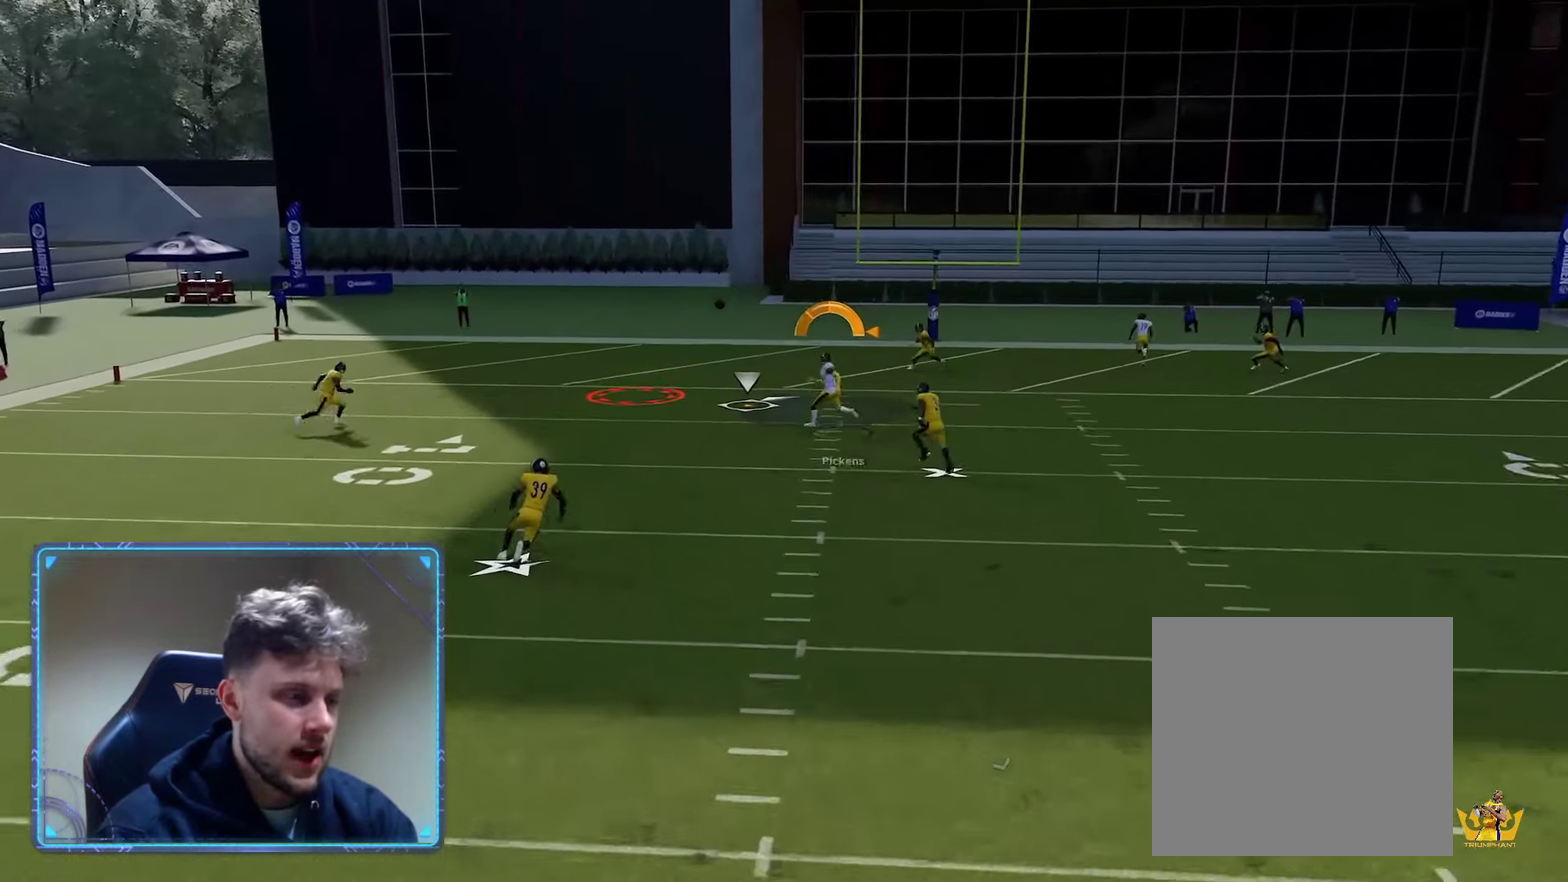
{"dt_ms": 600, "buttons": [], "left_stick": "center", "right_stick": "center"}